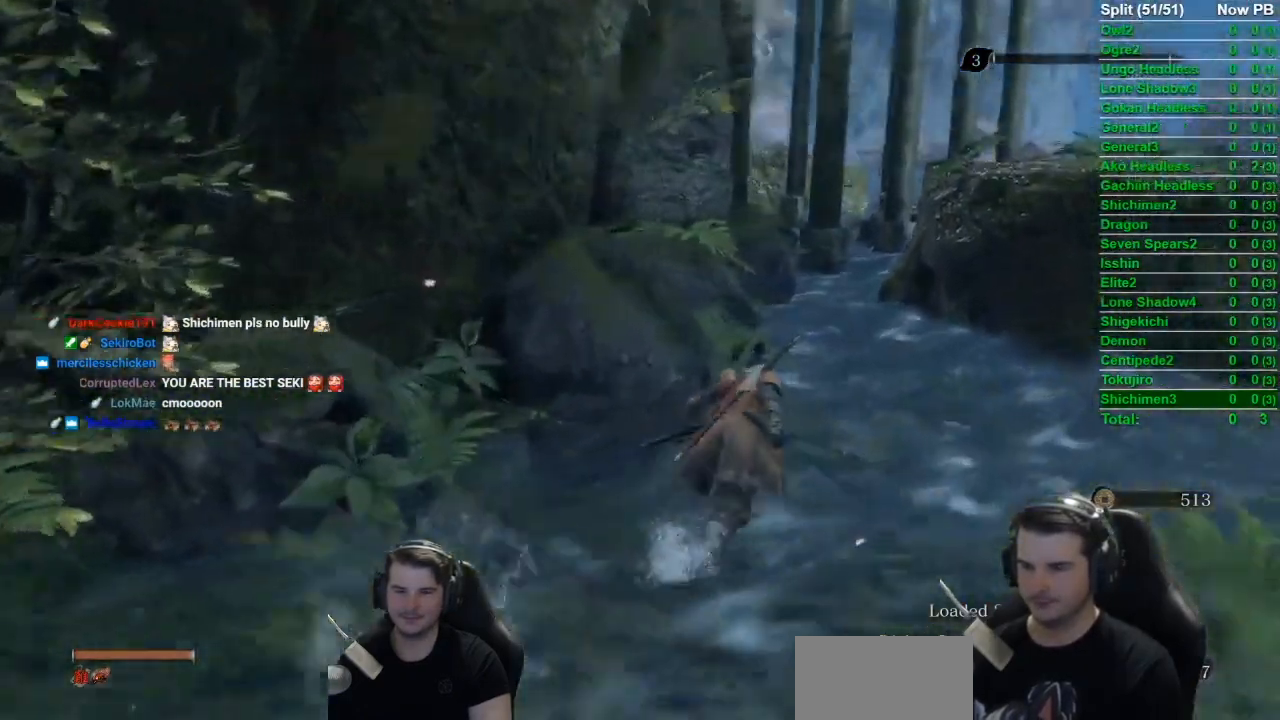
Gameplay with a controller (Xbox layout); each line is a JSON object with the inputs held at the frame after it. "button_events" lists button changes between this image and that frame as [ms after this image, input, new state], when the widget could be followed in between (sticks are given only as held states).
{"buttons": ["B"], "left_stick": "up-right", "right_stick": "left", "button_events": []}
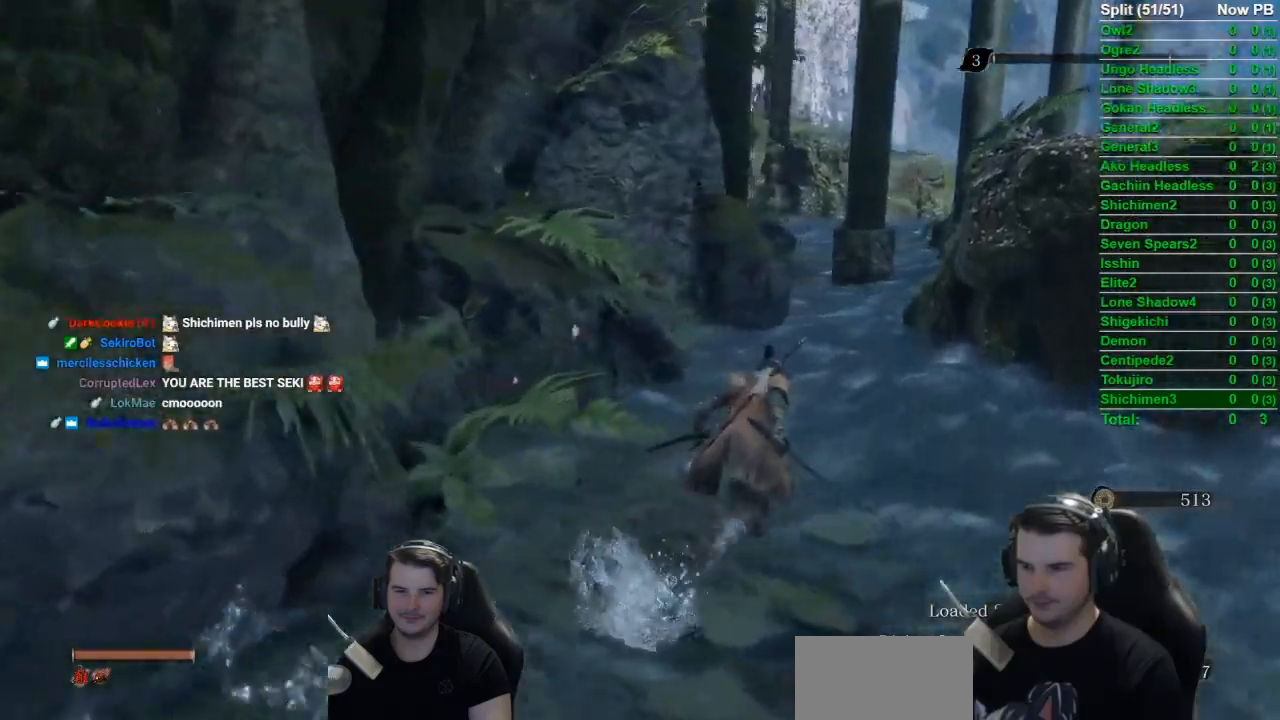
{"buttons": ["B"], "left_stick": "up", "right_stick": "left", "button_events": []}
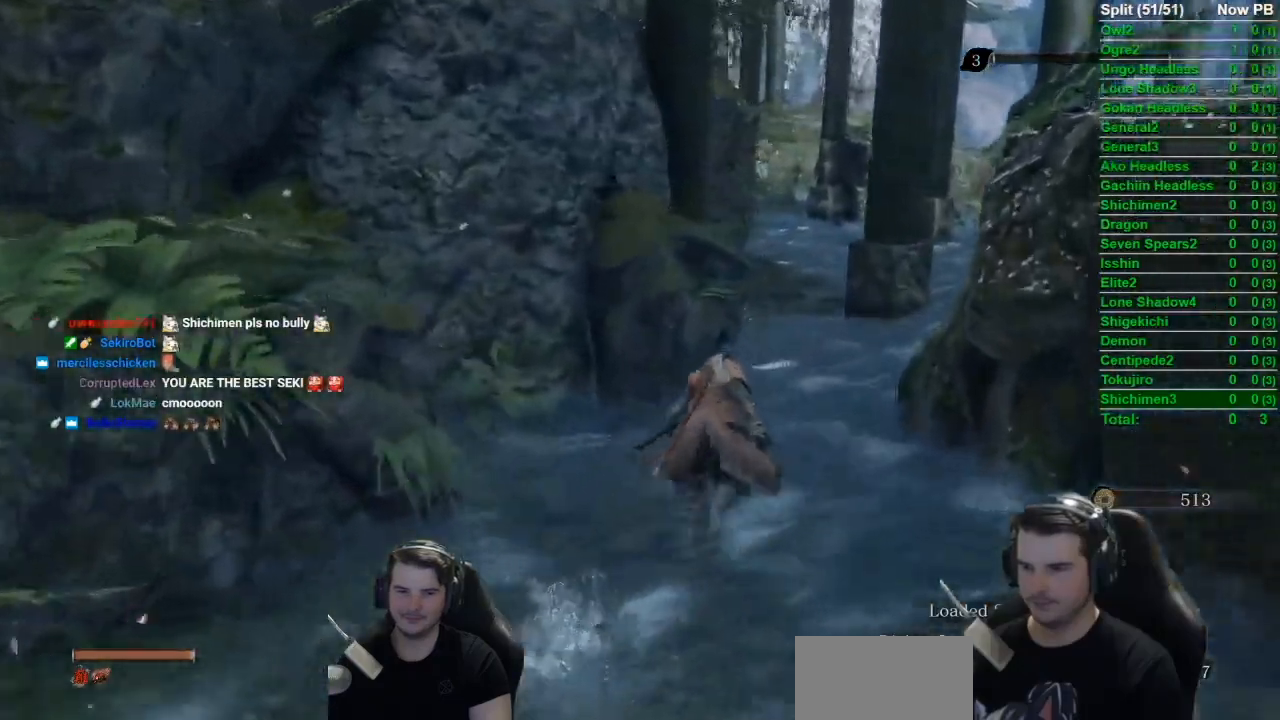
{"buttons": ["B"], "left_stick": "up", "right_stick": "left", "button_events": []}
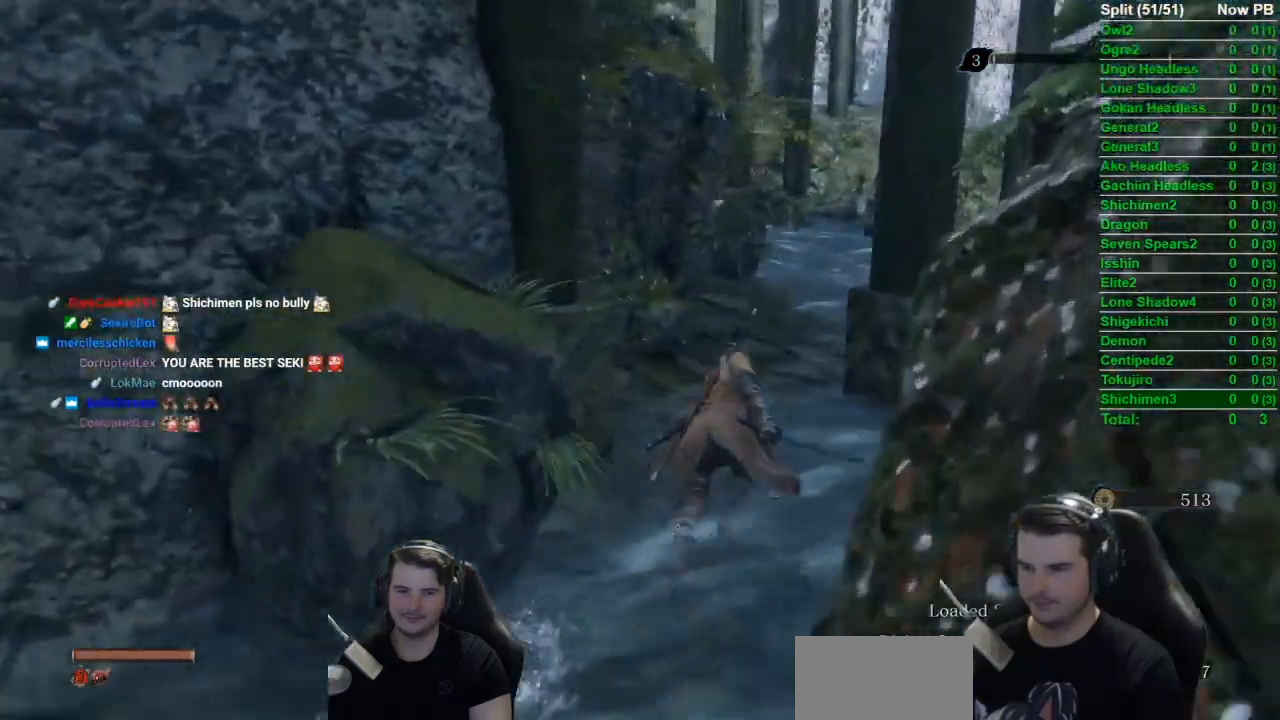
{"buttons": ["B"], "left_stick": "up", "right_stick": "left", "button_events": []}
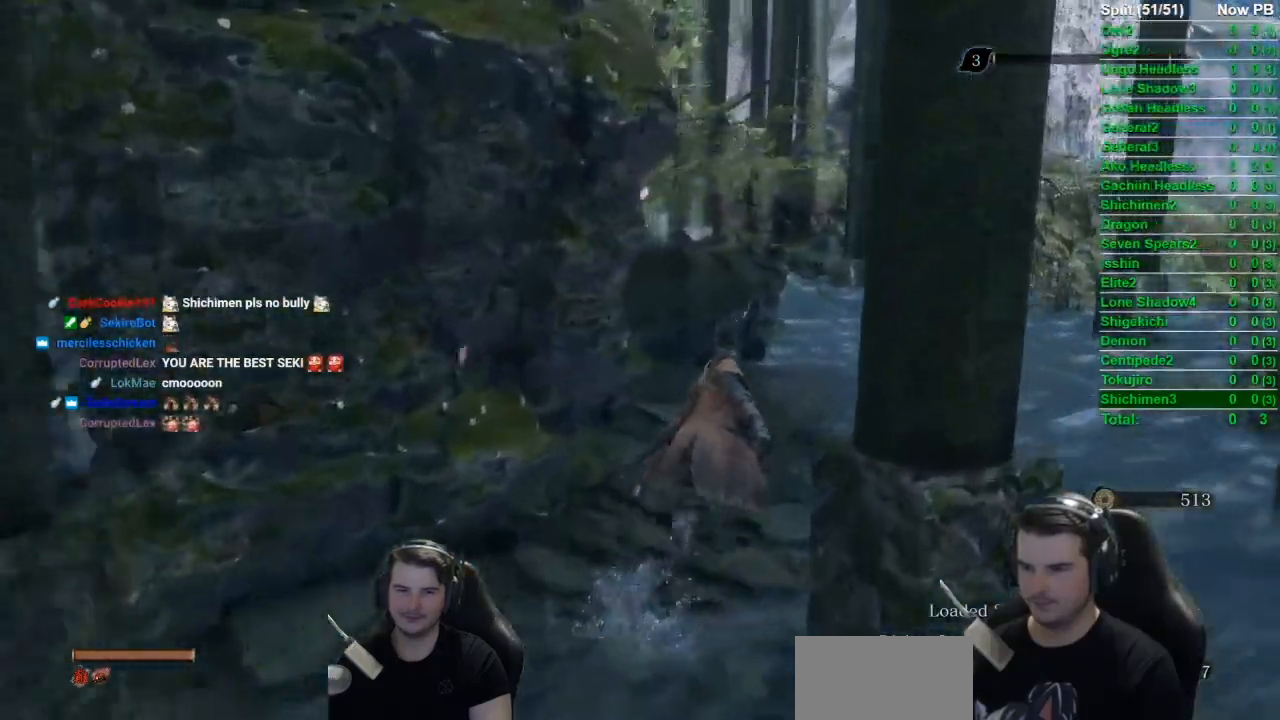
{"buttons": ["B"], "left_stick": "up-right", "right_stick": "left", "button_events": []}
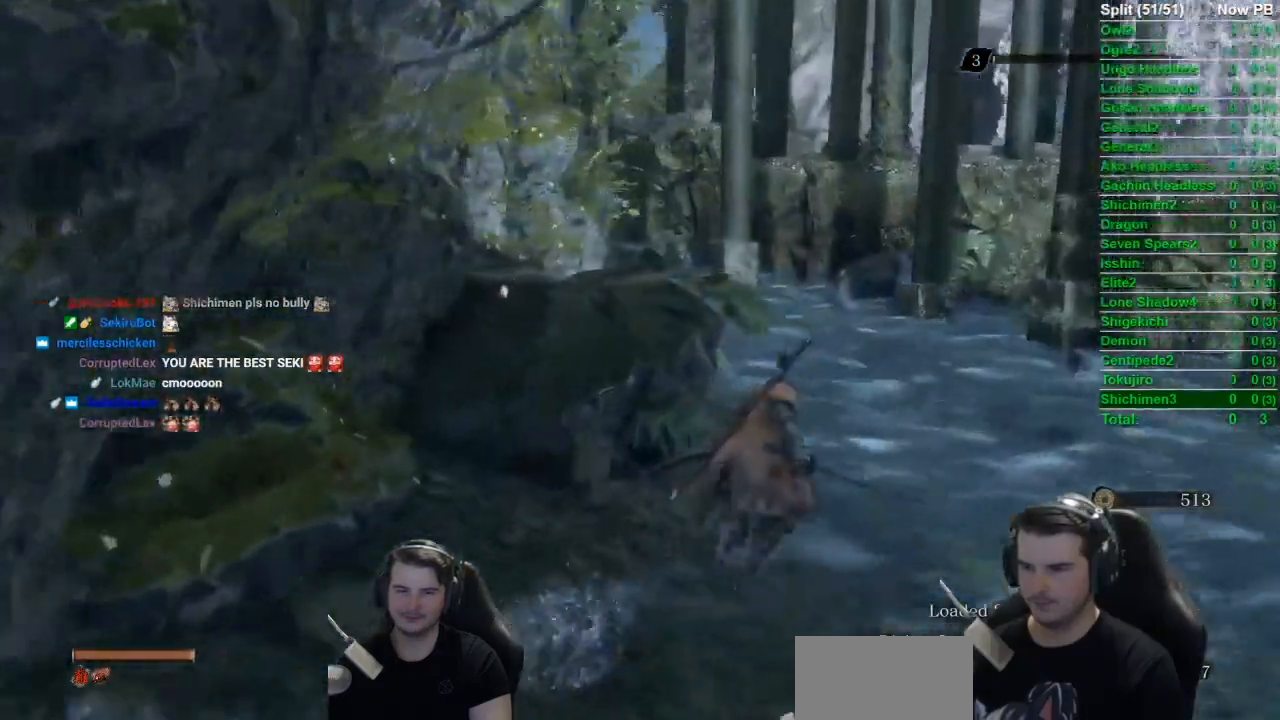
{"buttons": ["B"], "left_stick": "up", "right_stick": "left", "button_events": []}
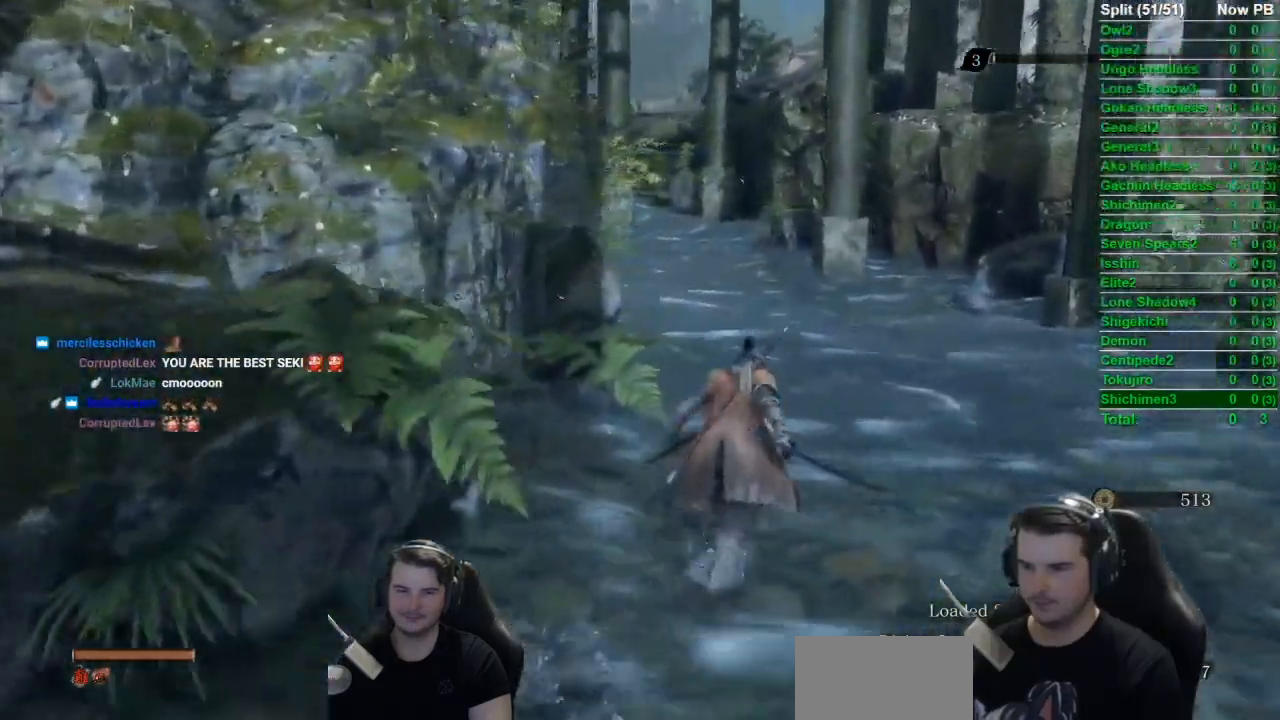
{"buttons": ["B"], "left_stick": "up", "right_stick": "left", "button_events": []}
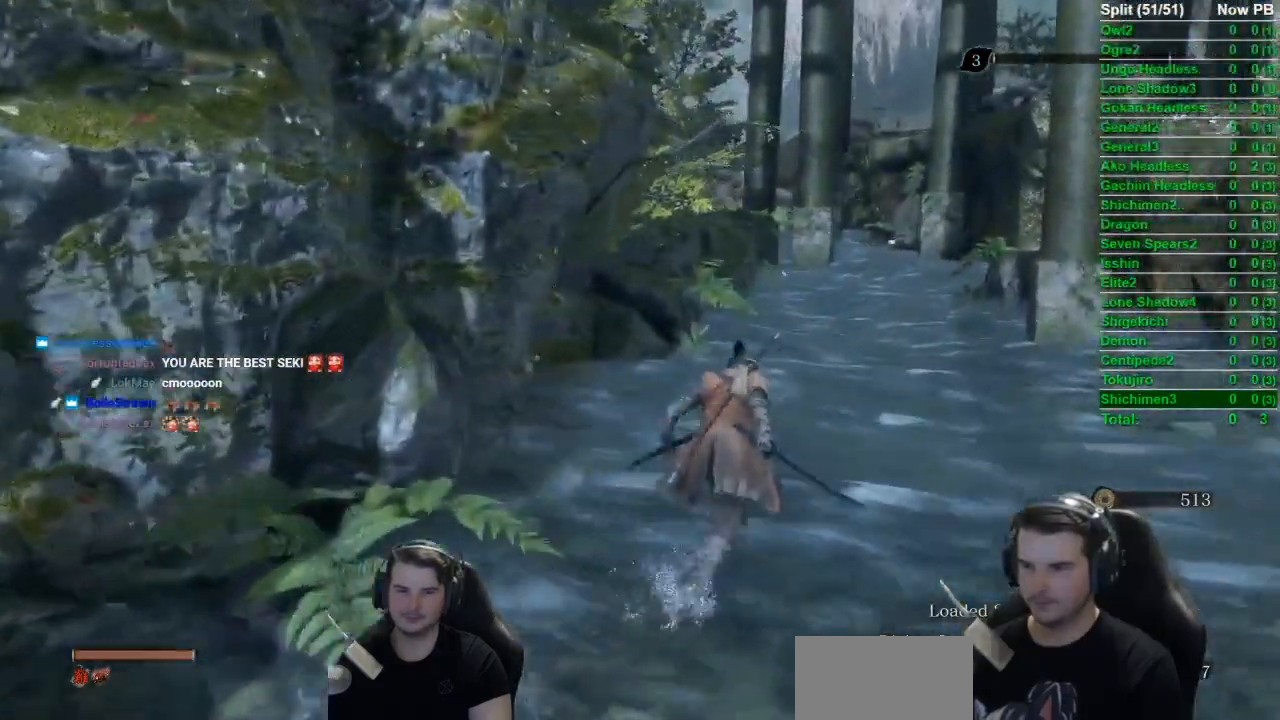
{"buttons": ["B"], "left_stick": "up-right", "right_stick": "left", "button_events": []}
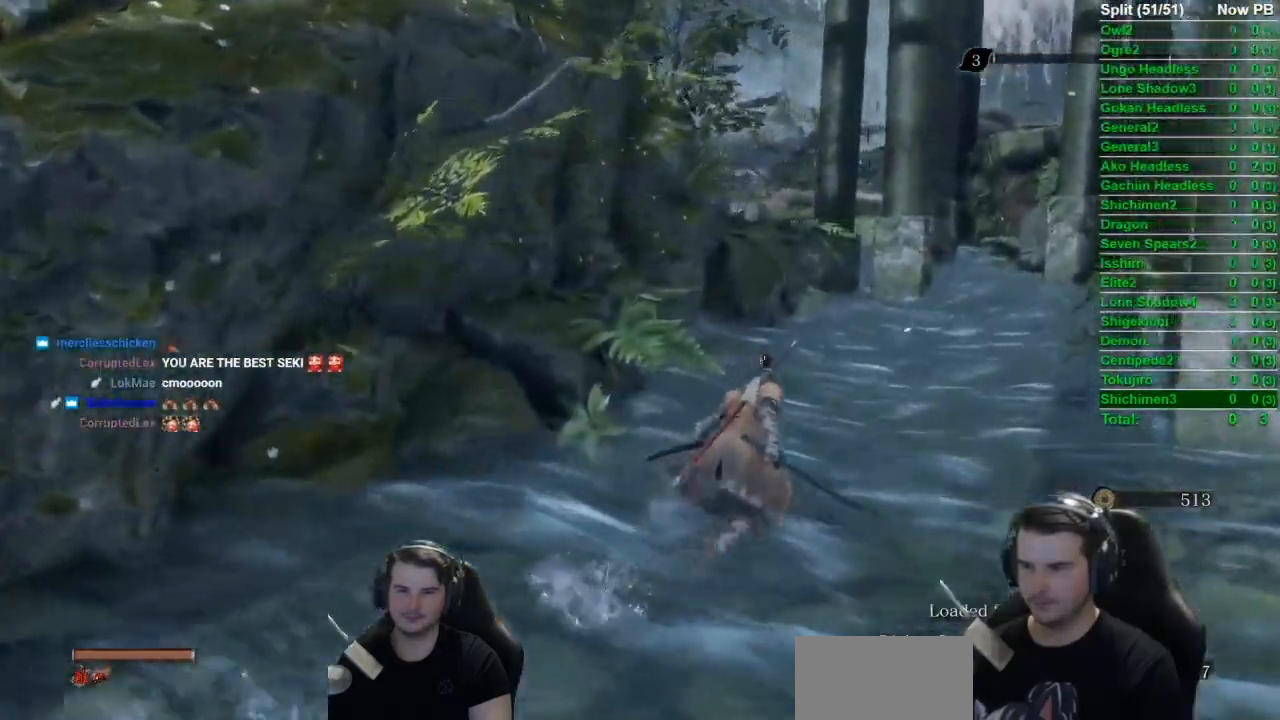
{"buttons": ["B"], "left_stick": "up-right", "right_stick": "left", "button_events": []}